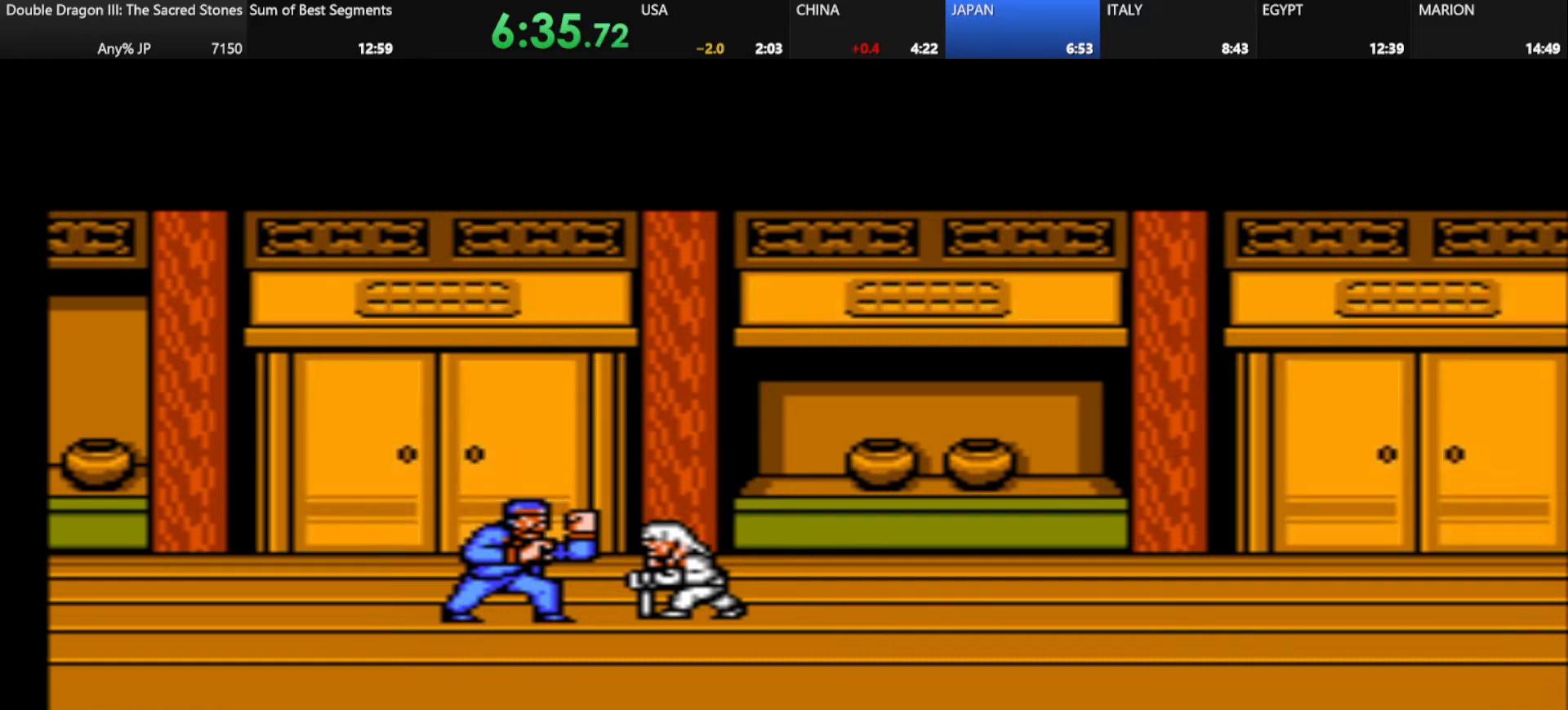
Gameplay with keyboard; each line is a JSON object with the keys held at the frame after it. "events" lists presses ("down") and releases ("up") of "alt_l", "alt_r", "caps_lock", "ctrl_l", "ctrl_r", "d", "down", "escape", "f", "f1", "f10", "f11", "f12", "f2", "f3", "f4", "f5", "f6", "f7", "f8", "f9", "g", "h", "j", "k", "l", "left", "m", "q", "right", "s", "shift", "space", "super", "tab" and "up" between this image and that frame as [ms after this image, input, new state], when the widget could be followed in between. No other keys are recorded. Mouse input is not recorded.
{"keys": [], "events": [[334, "l", "down"], [417, "l", "up"]]}
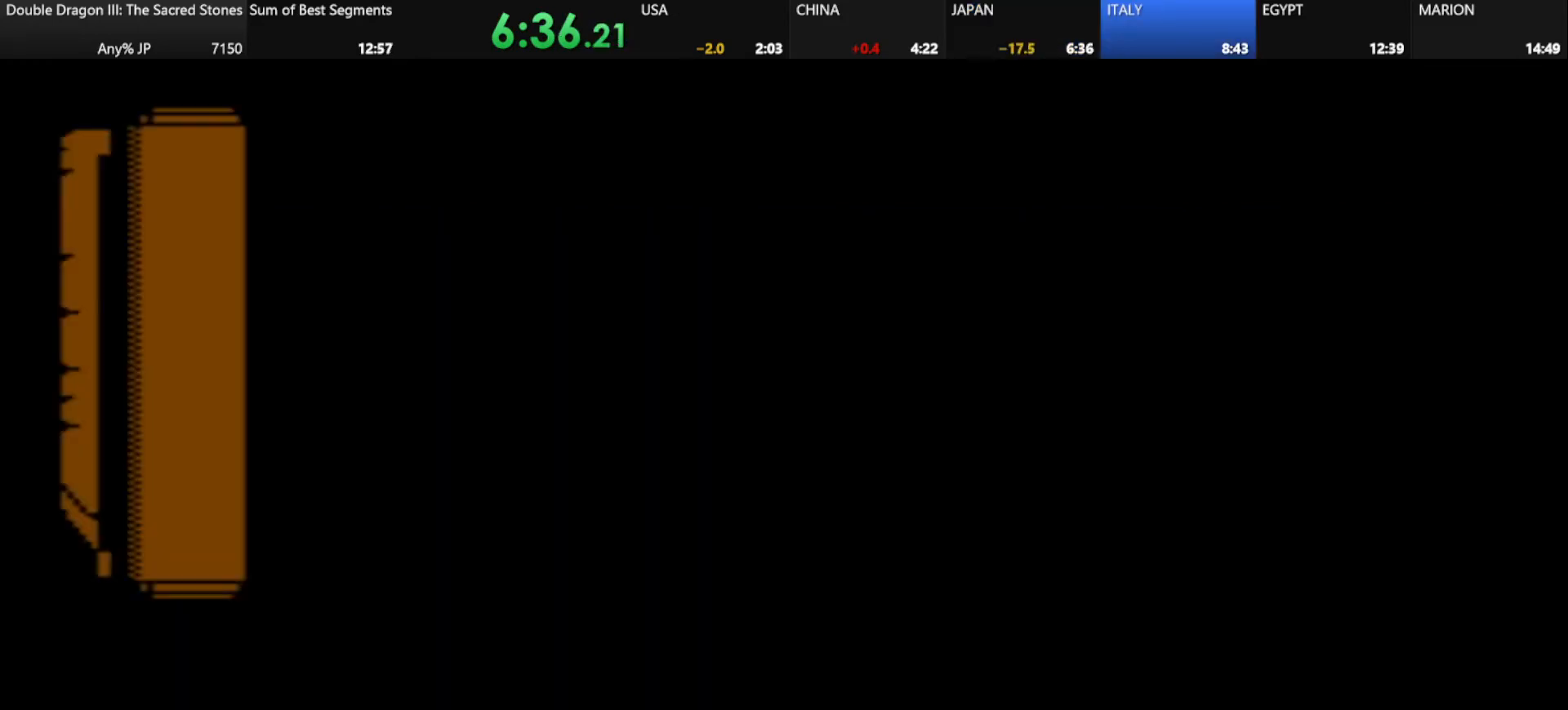
{"keys": [], "events": [[83, "j", "down"], [208, "j", "up"], [333, "j", "down"], [458, "j", "up"]]}
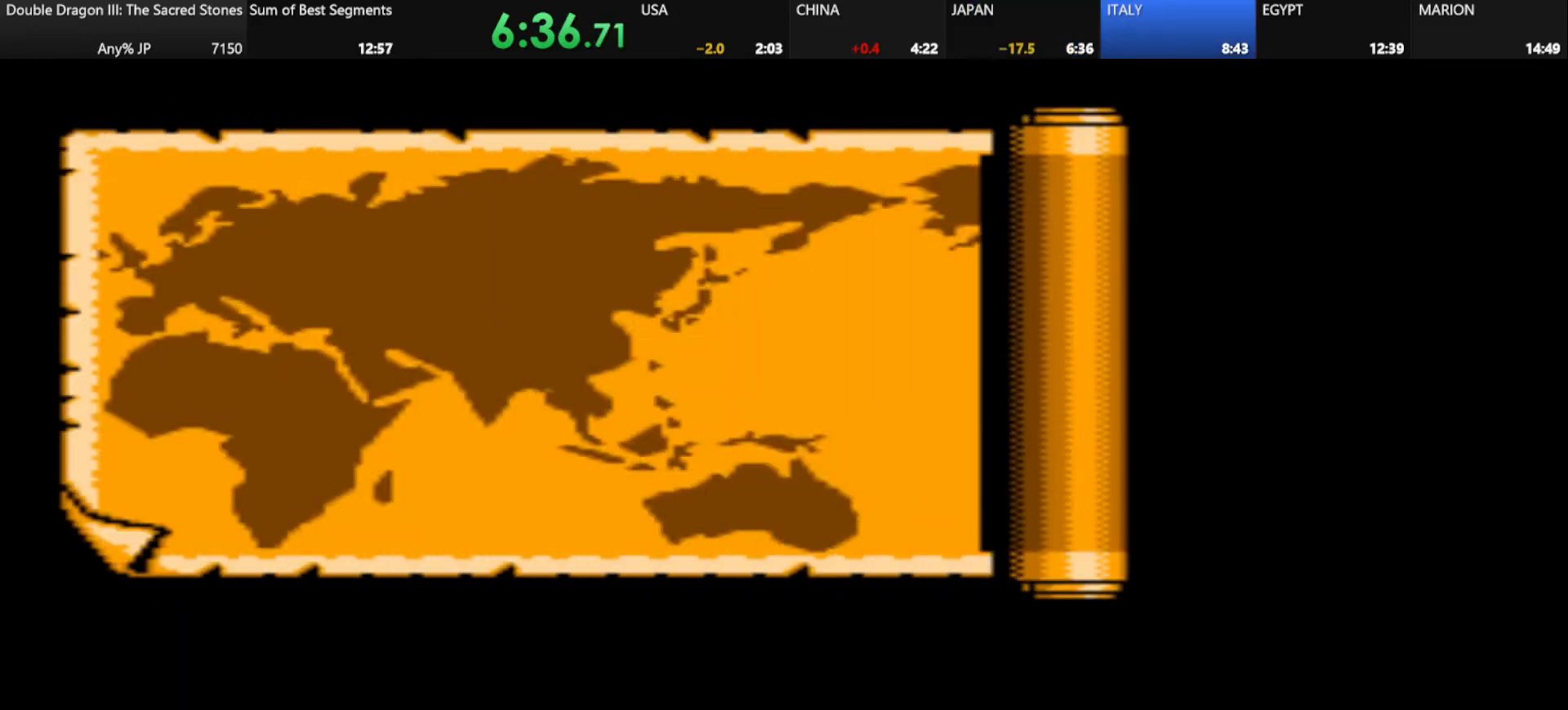
{"keys": ["j"], "events": [[125, "j", "down"], [209, "j", "up"], [292, "j", "down"], [376, "j", "up"], [501, "j", "down"]]}
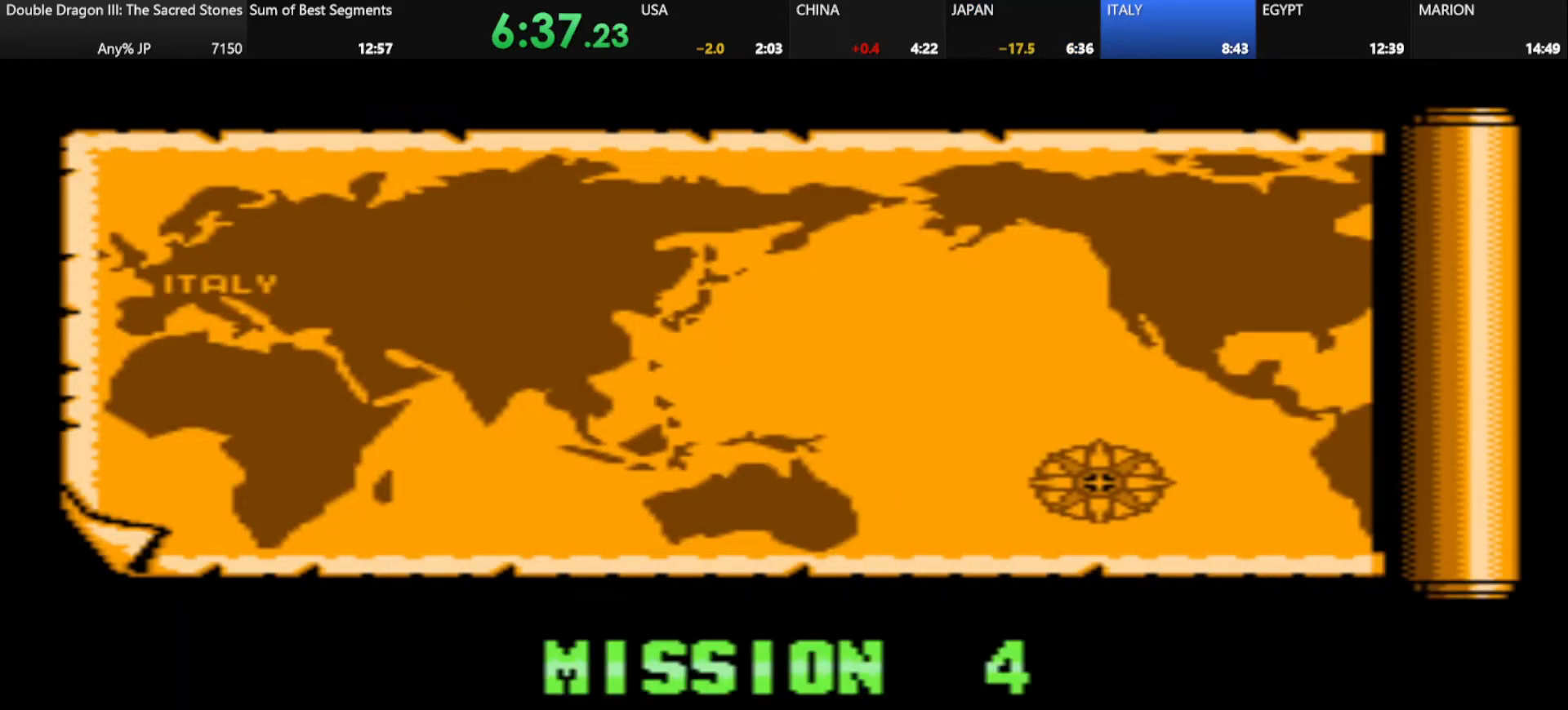
{"keys": ["d"], "events": [[125, "j", "up"], [417, "d", "down"]]}
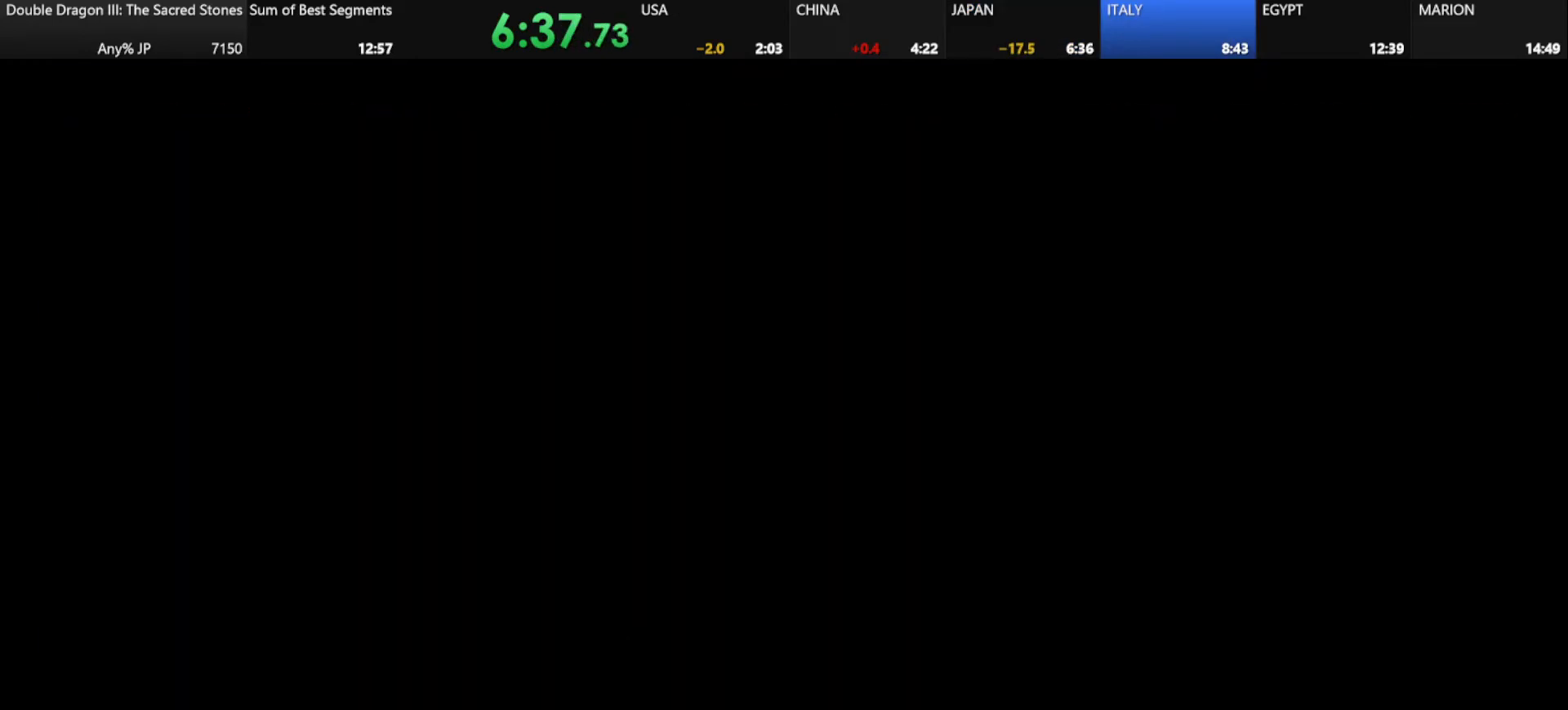
{"keys": ["d"], "events": []}
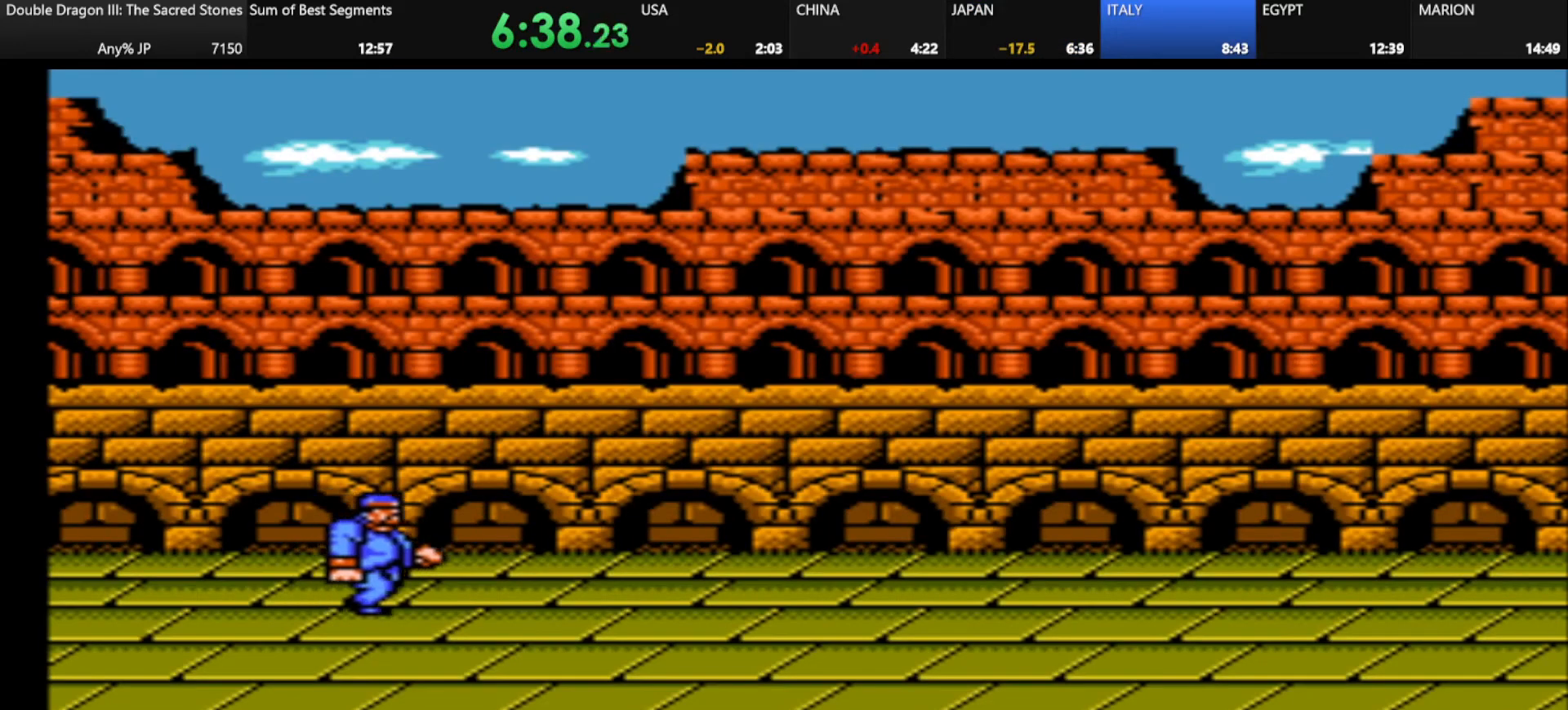
{"keys": ["d"], "events": [[83, "d", "up"], [166, "d", "down"], [250, "d", "up"], [417, "d", "down"], [458, "d", "up"], [500, "d", "down"]]}
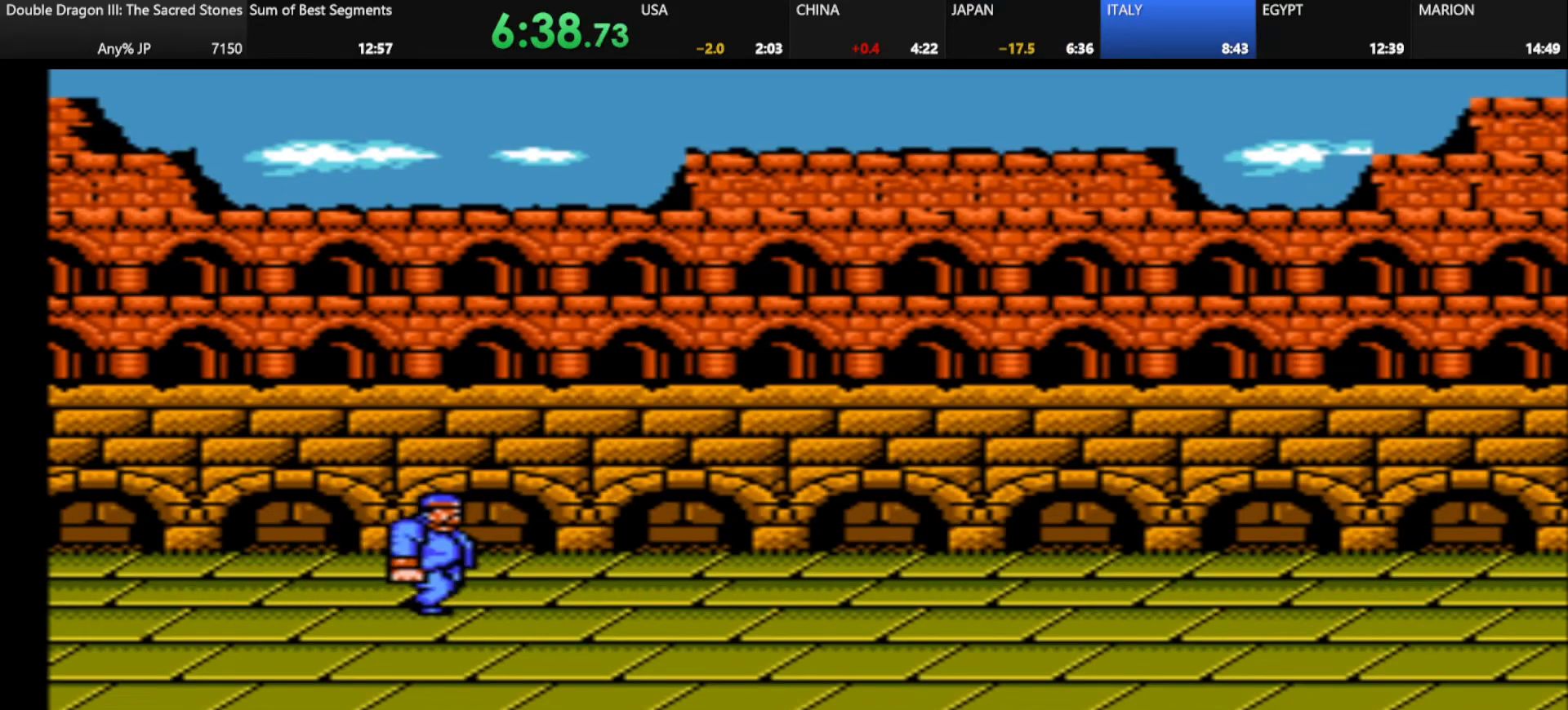
{"keys": ["s"], "events": [[84, "d", "up"], [84, "s", "down"]]}
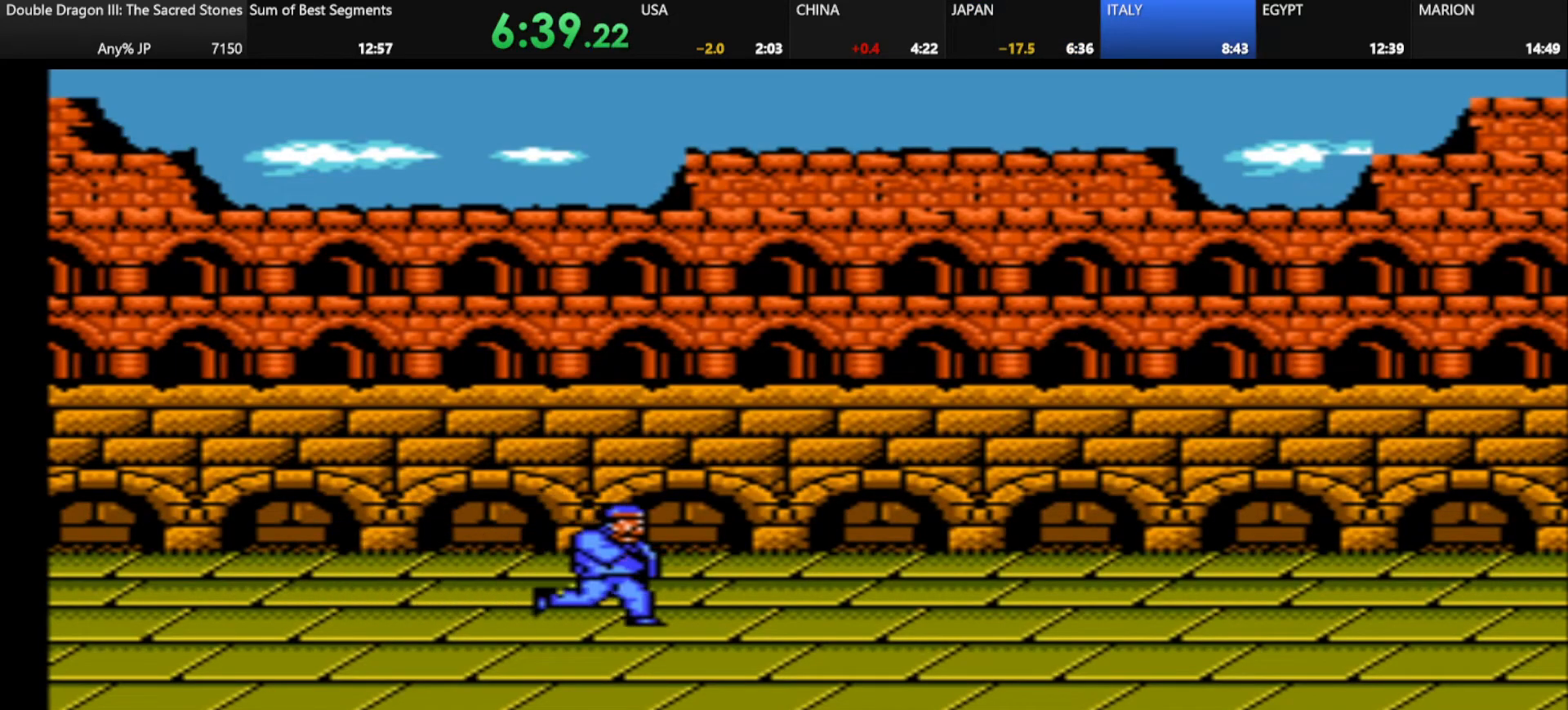
{"keys": ["s"], "events": []}
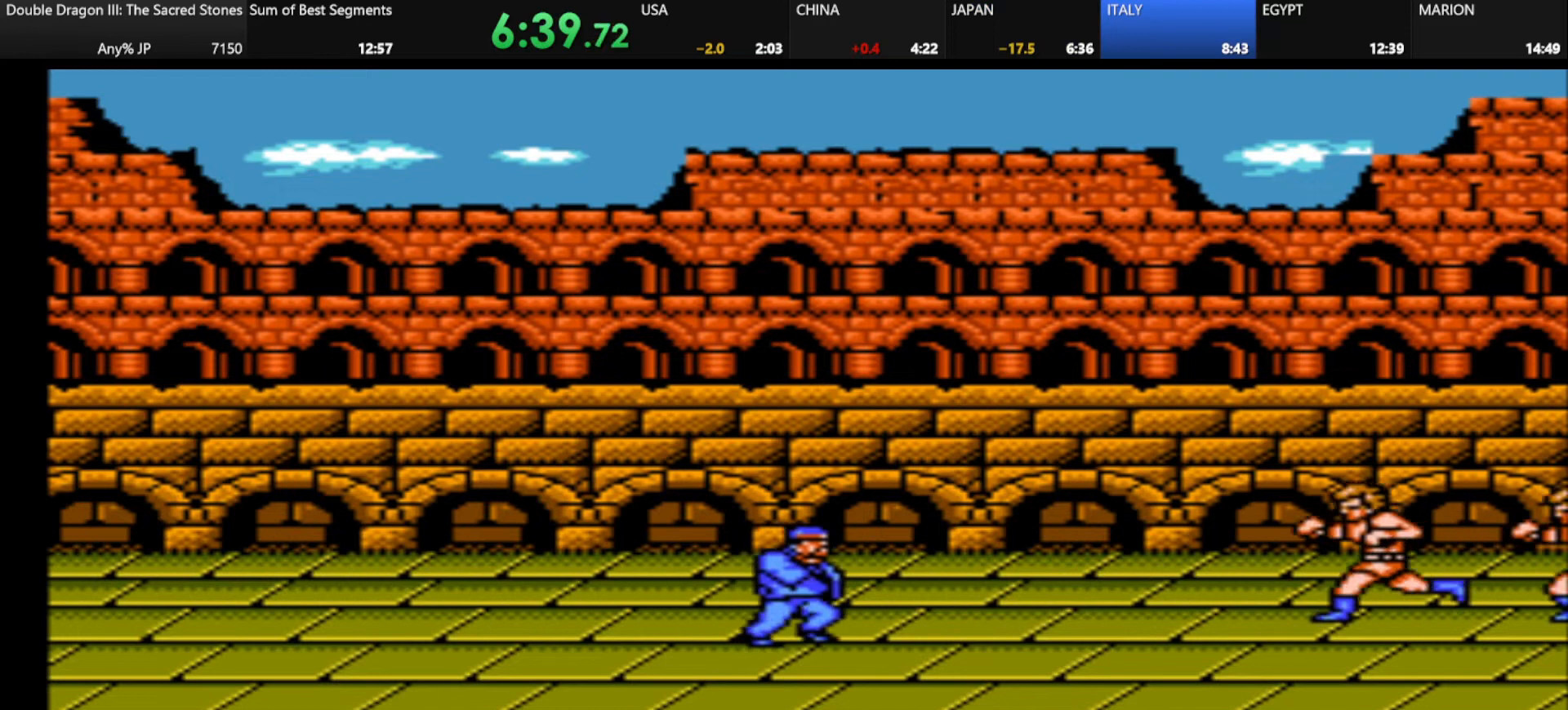
{"keys": ["d", "s"], "events": [[42, "s", "up"], [167, "s", "down"], [209, "d", "down"]]}
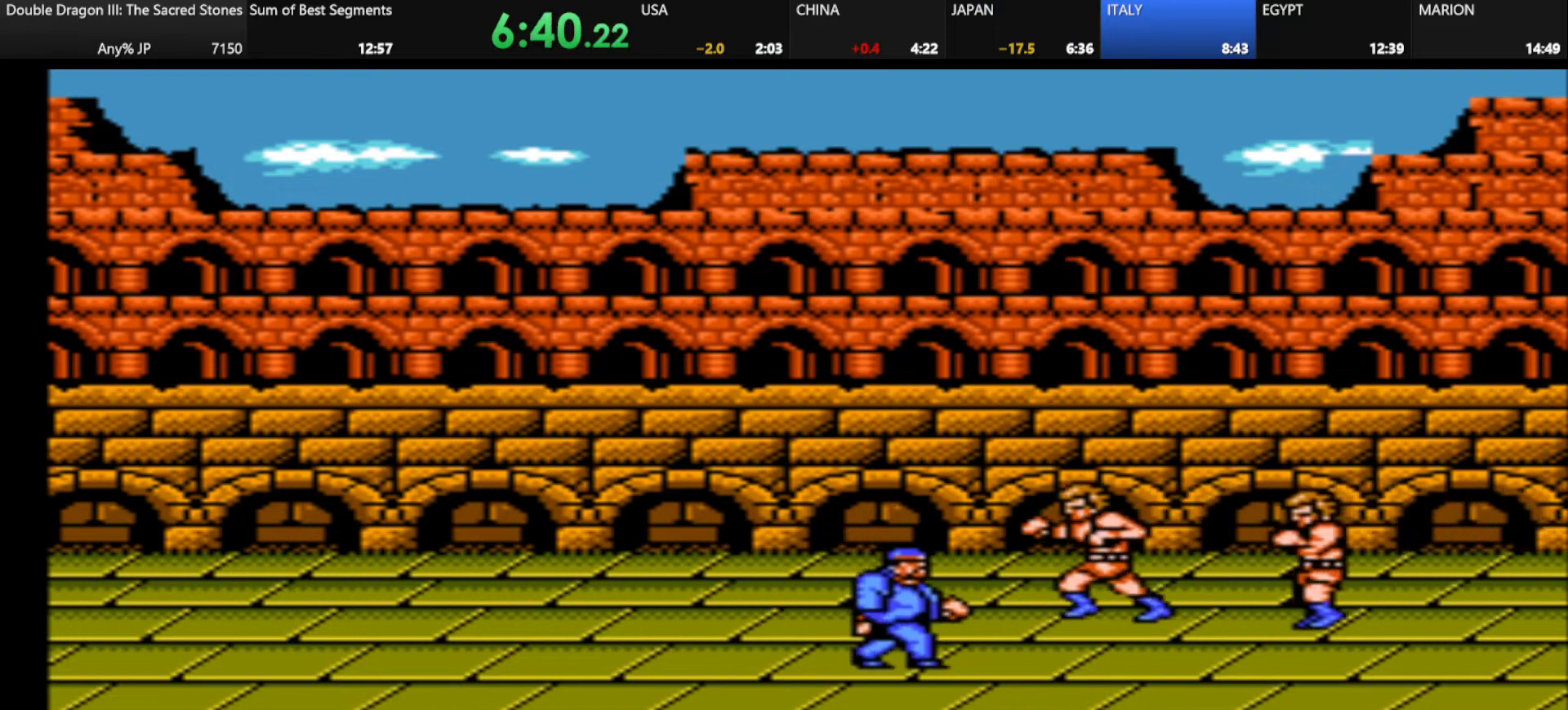
{"keys": ["d", "s"], "events": []}
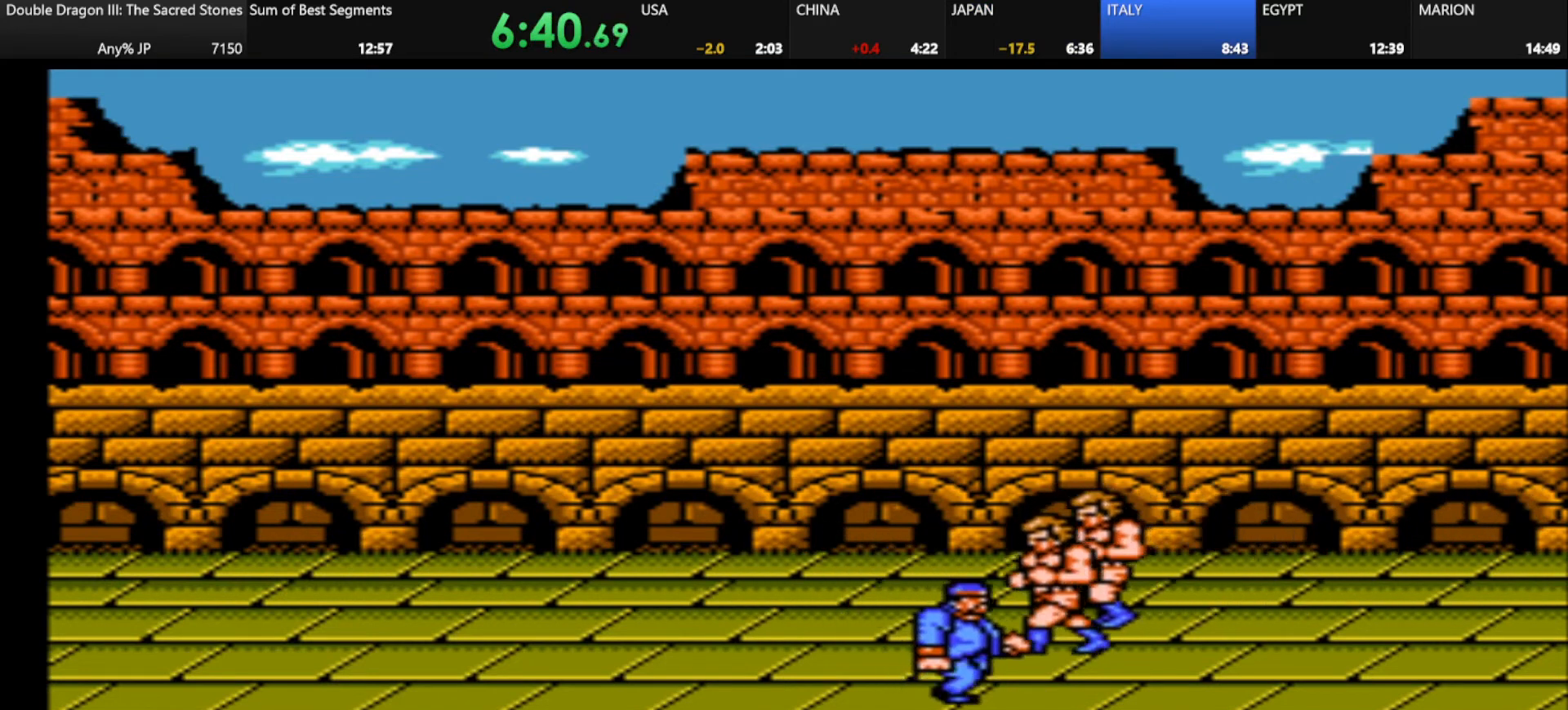
{"keys": [], "events": [[126, "d", "up"], [167, "s", "up"], [292, "k", "down"], [376, "k", "up"]]}
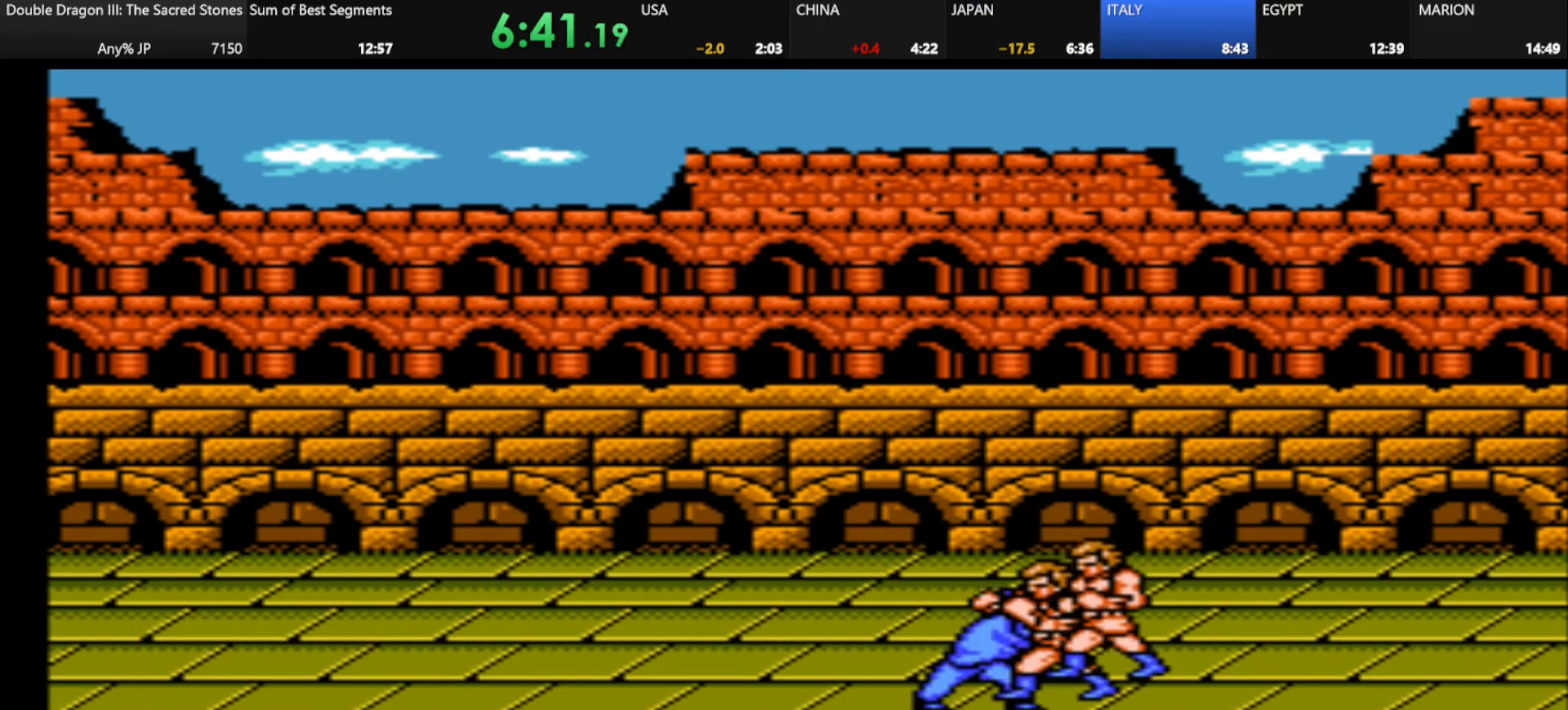
{"keys": ["k"], "events": [[83, "k", "down"], [167, "k", "up"], [250, "k", "down"], [375, "k", "up"], [459, "k", "down"]]}
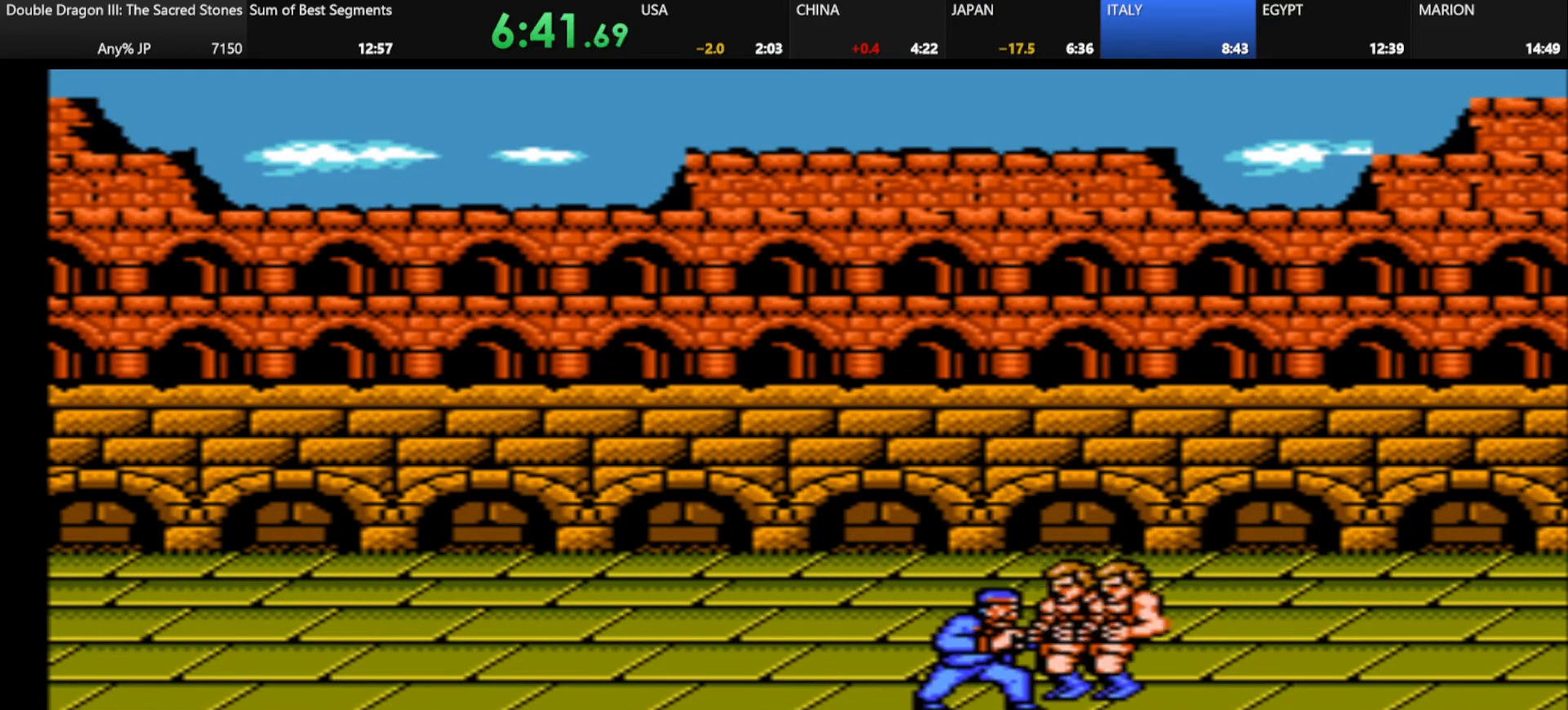
{"keys": ["k"], "events": [[42, "k", "up"], [126, "k", "down"], [209, "k", "up"], [334, "k", "down"], [417, "k", "up"], [501, "k", "down"]]}
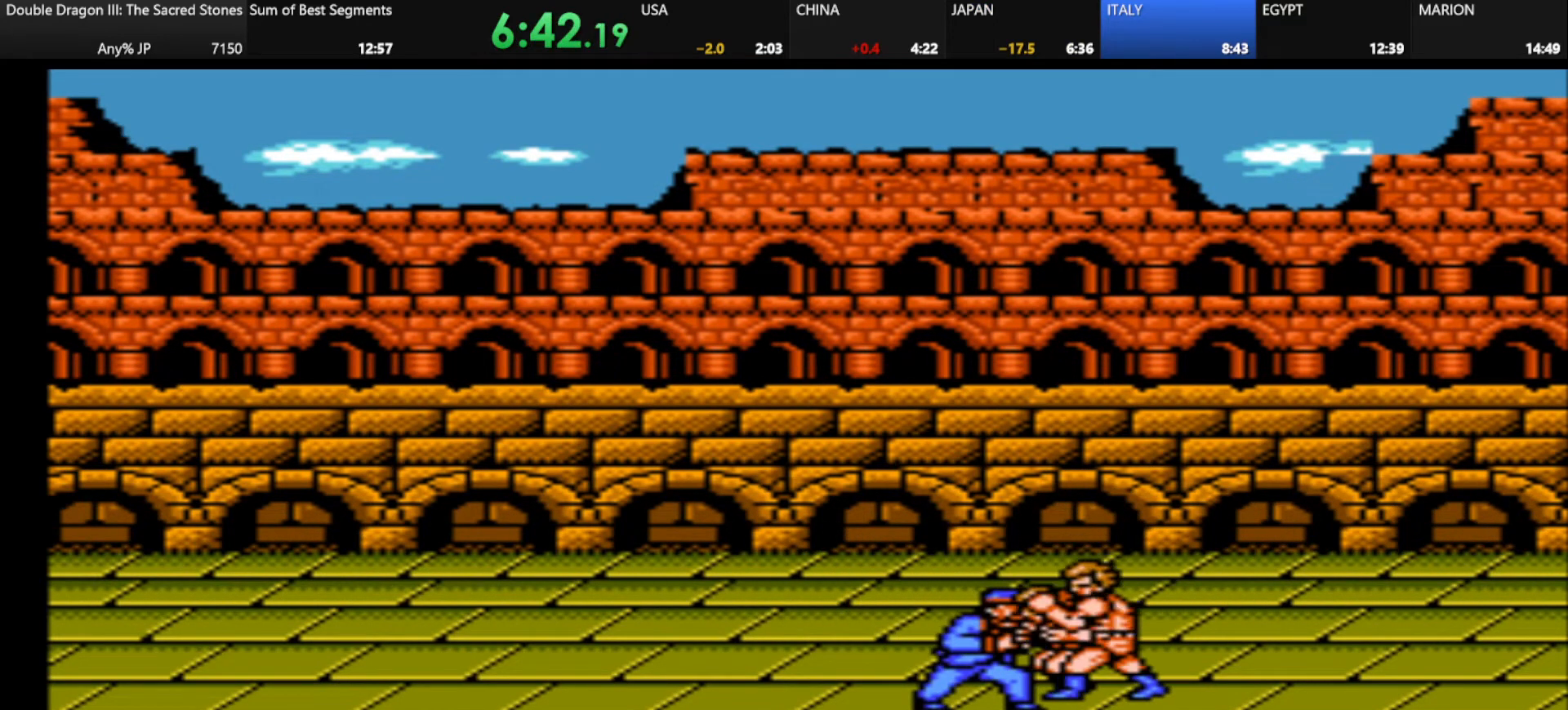
{"keys": ["k"], "events": [[125, "k", "up"], [208, "k", "down"], [334, "k", "up"], [375, "k", "down"]]}
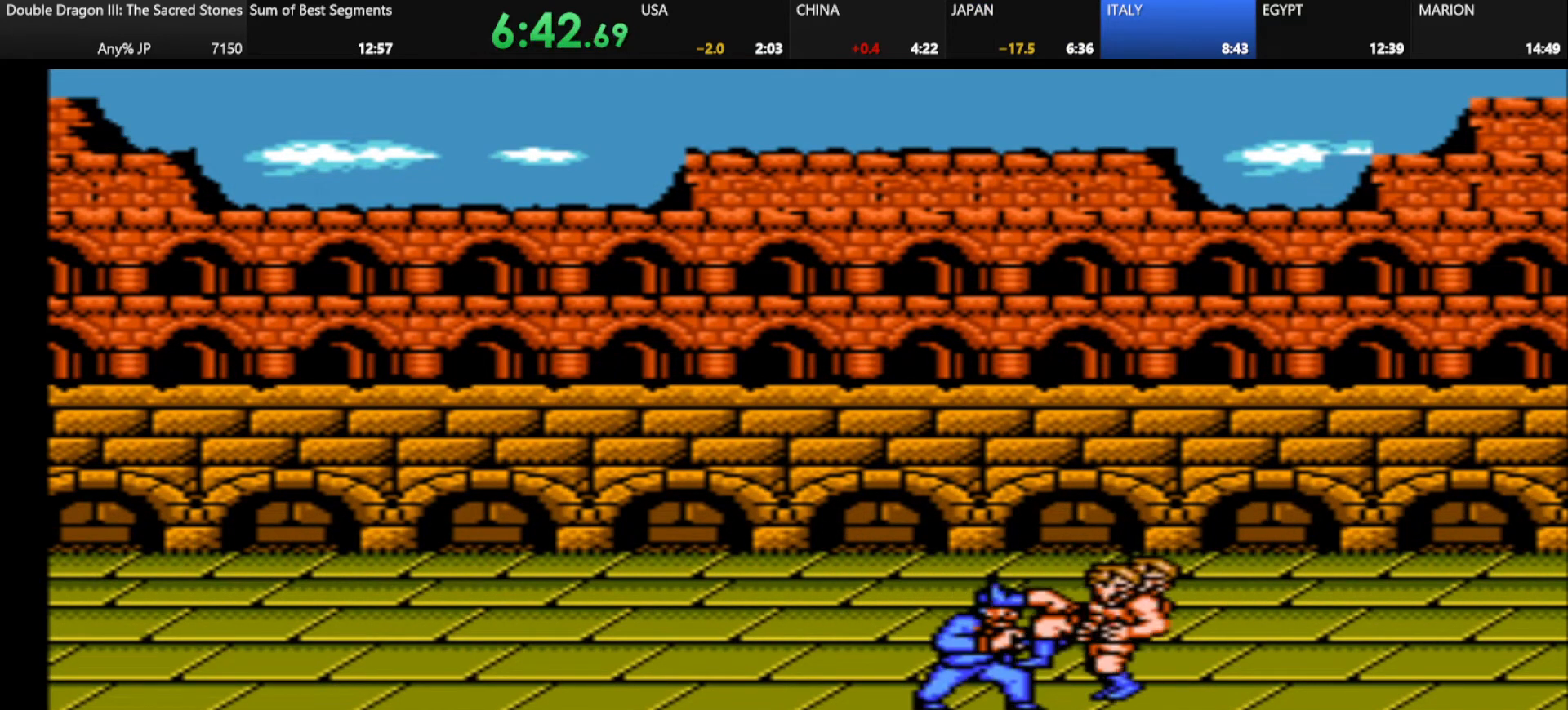
{"keys": ["d"], "events": [[42, "k", "up"], [126, "k", "down"], [209, "k", "up"], [459, "d", "down"]]}
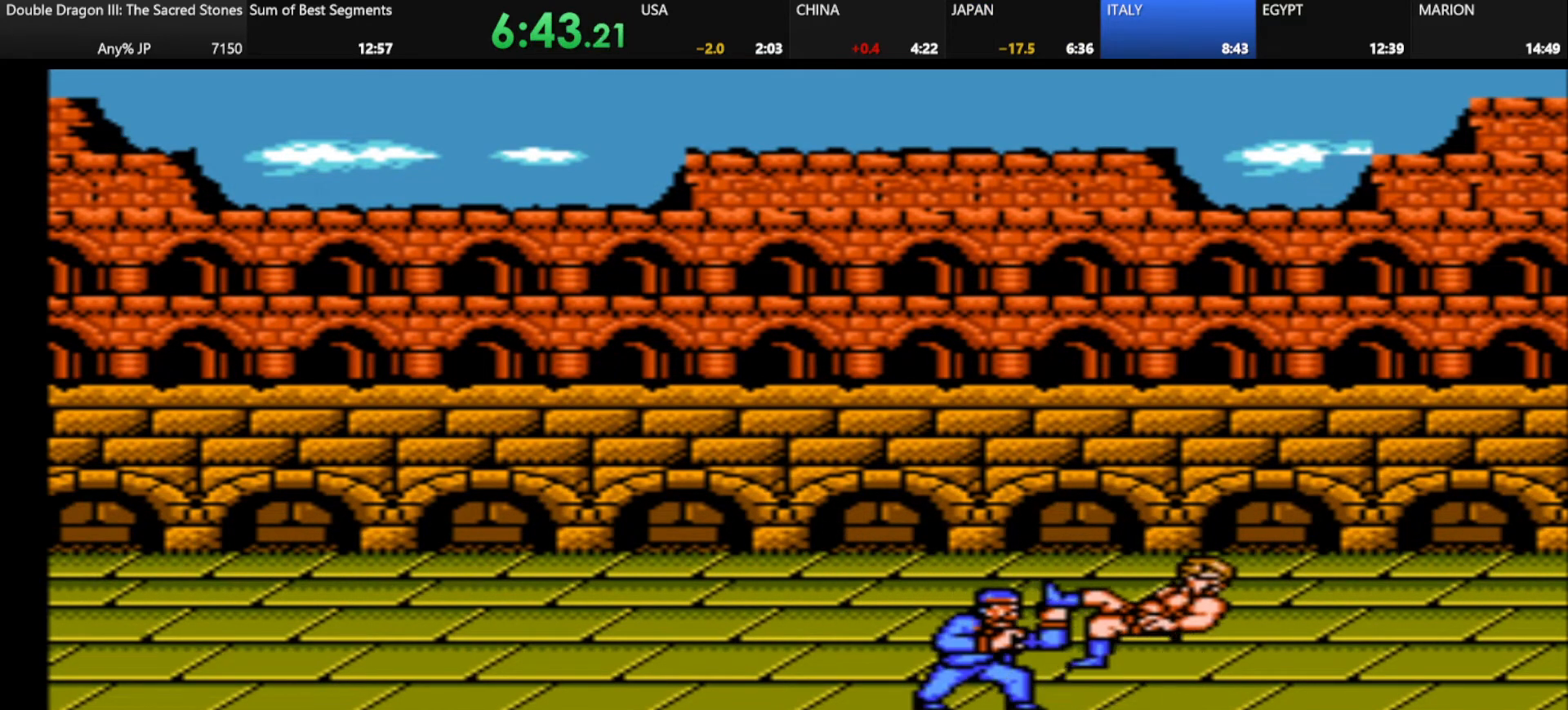
{"keys": [], "events": [[42, "d", "up"], [125, "d", "down"], [208, "d", "up"], [334, "d", "down"], [375, "d", "up"]]}
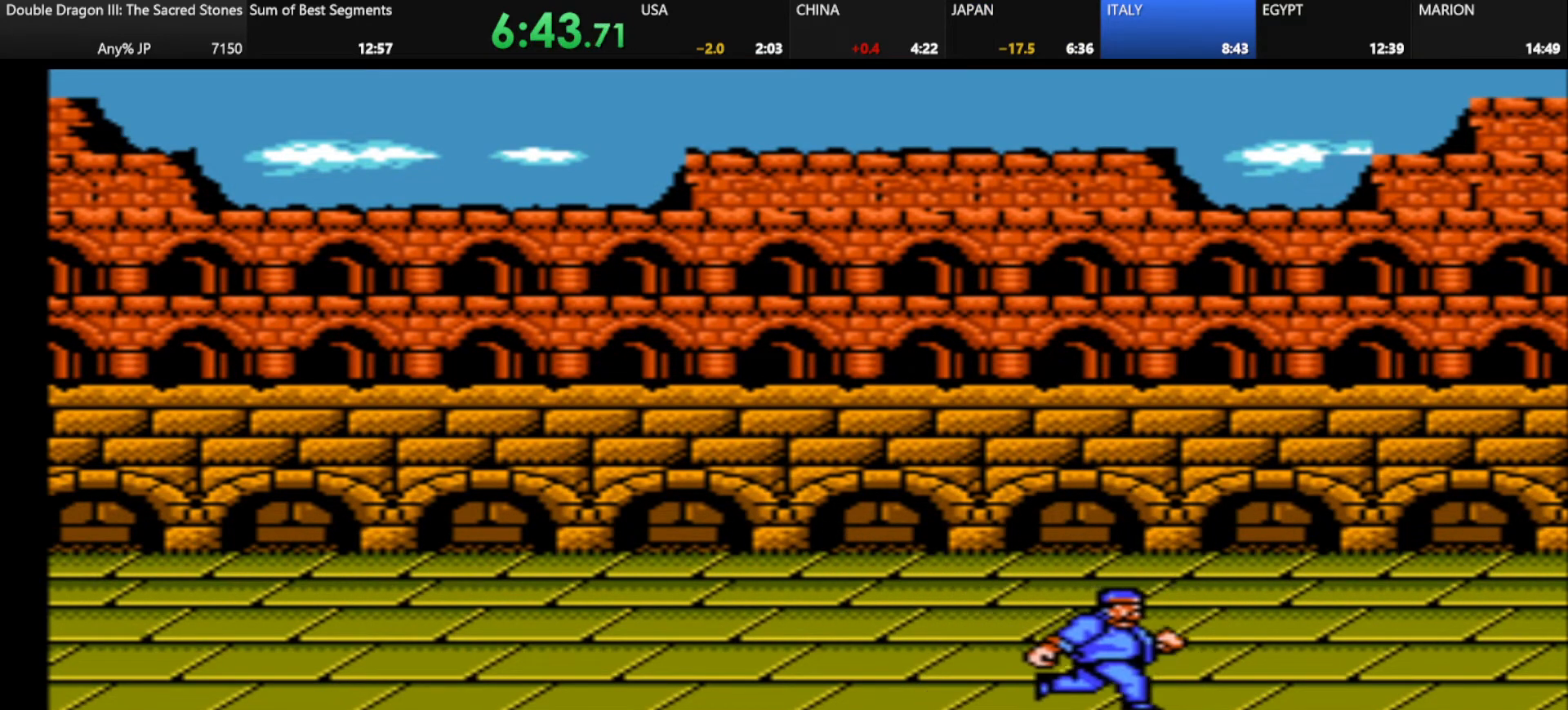
{"keys": [], "events": []}
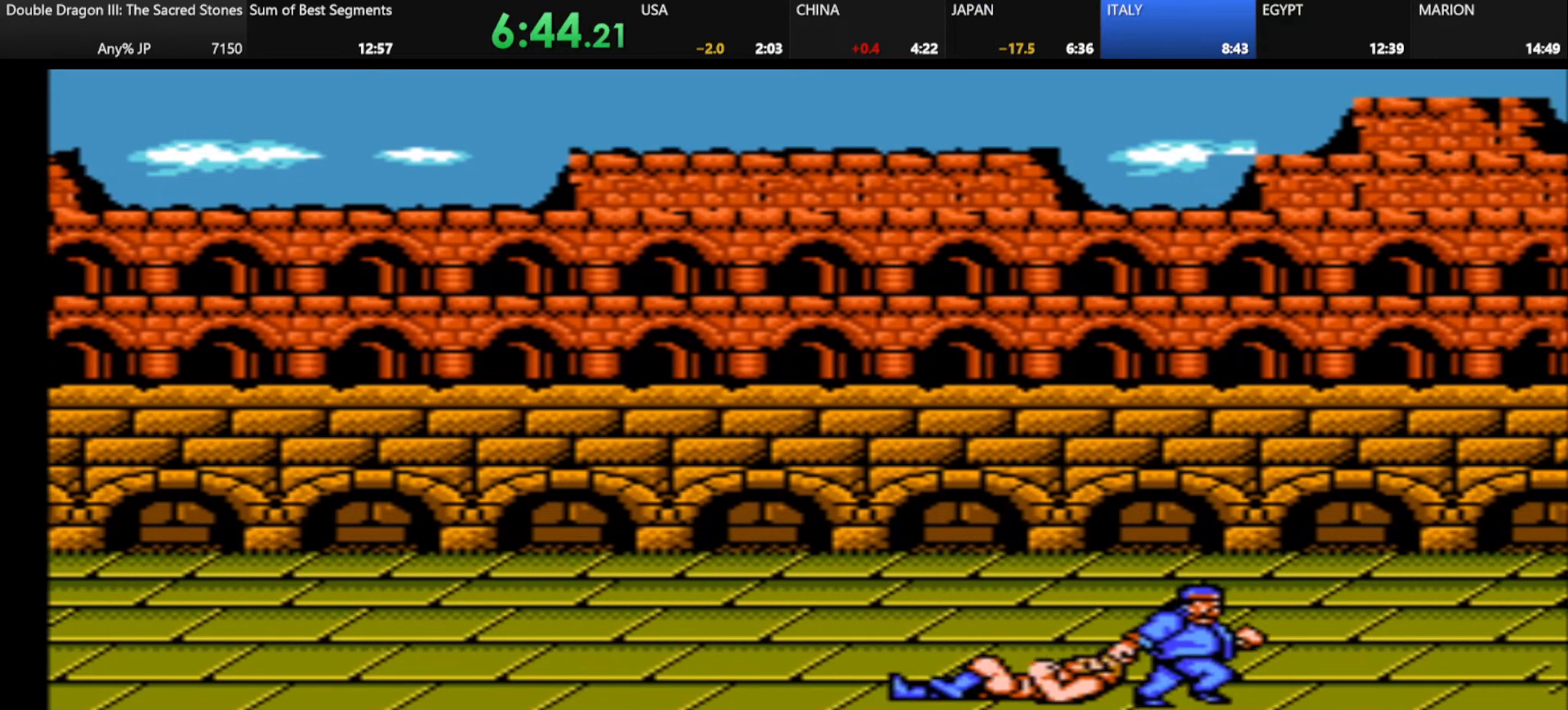
{"keys": [], "events": []}
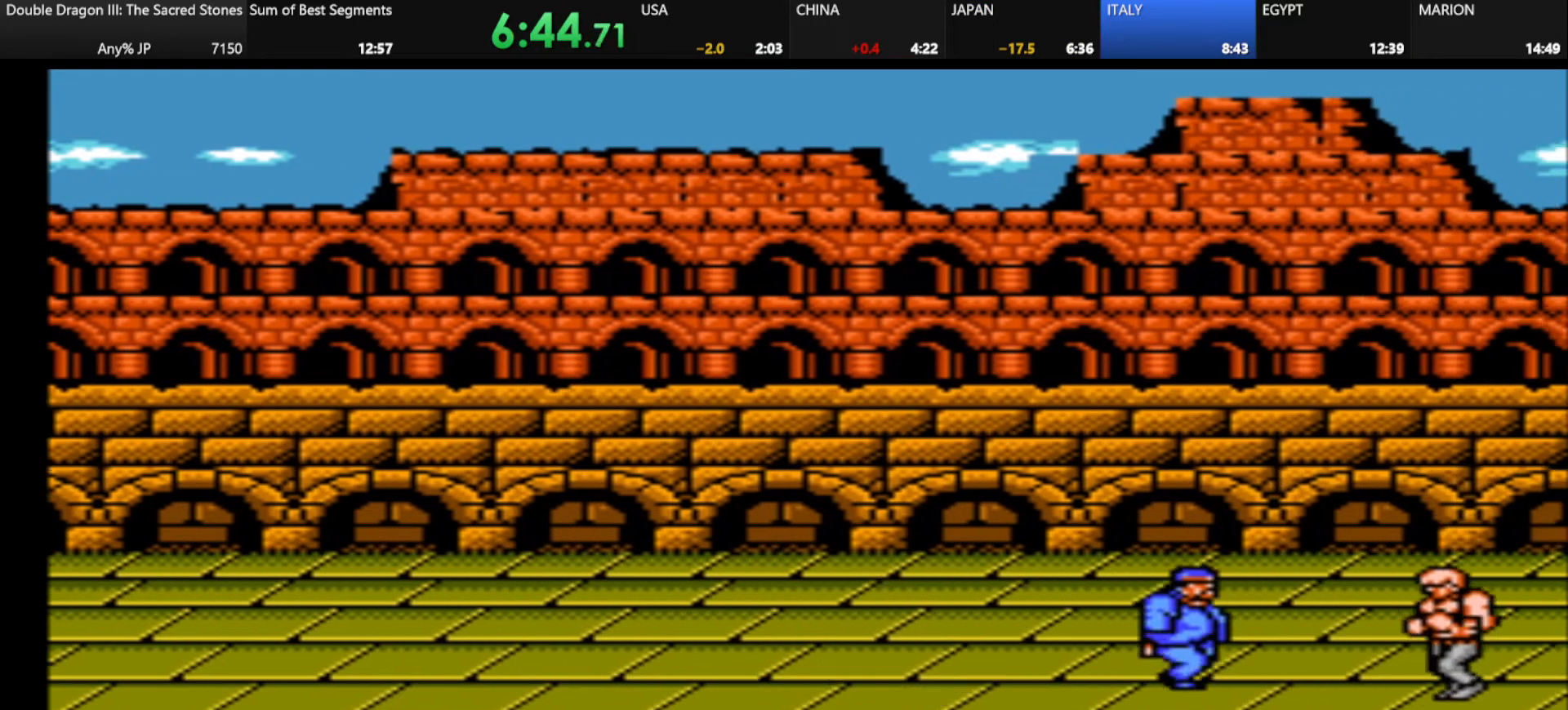
{"keys": [], "events": []}
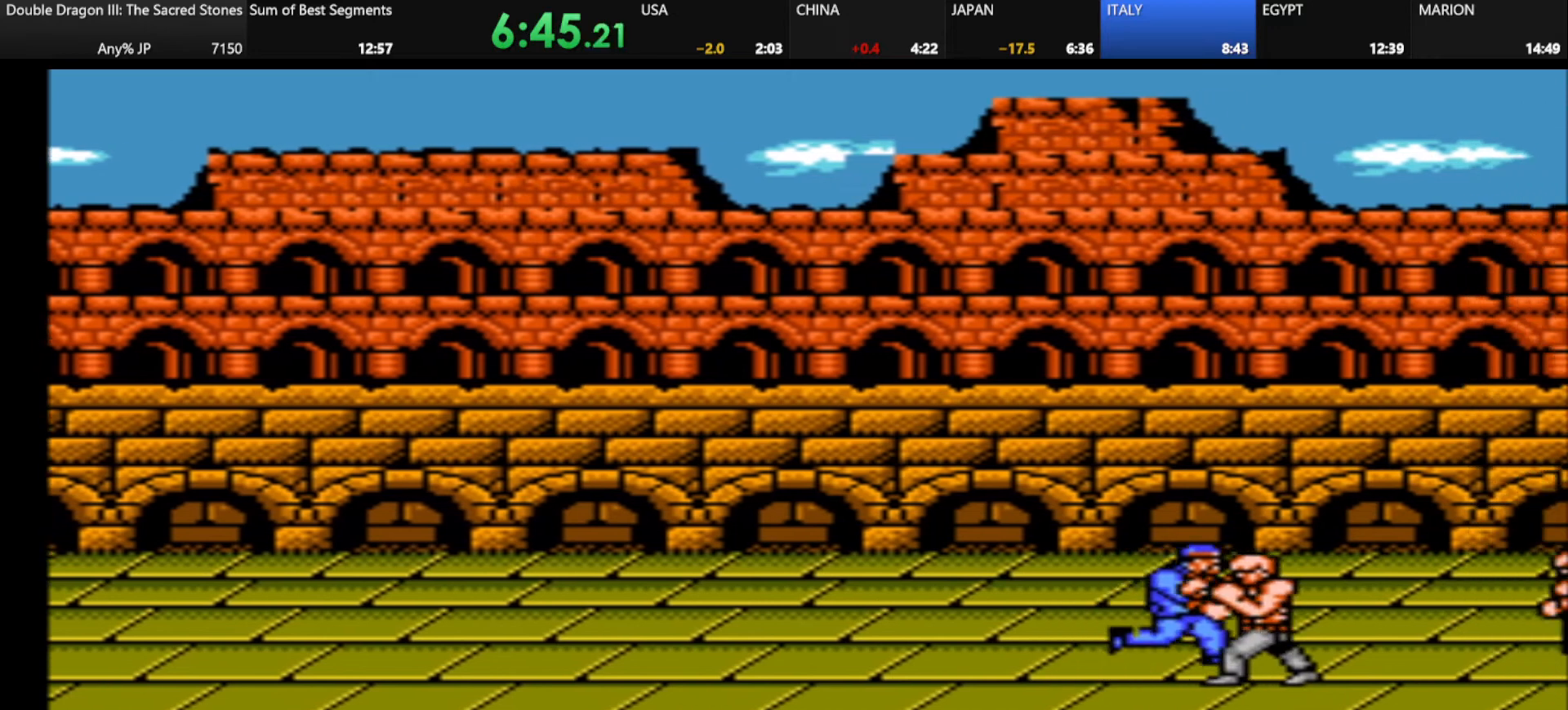
{"keys": ["j", "k"], "events": [[375, "j", "down"], [375, "k", "down"]]}
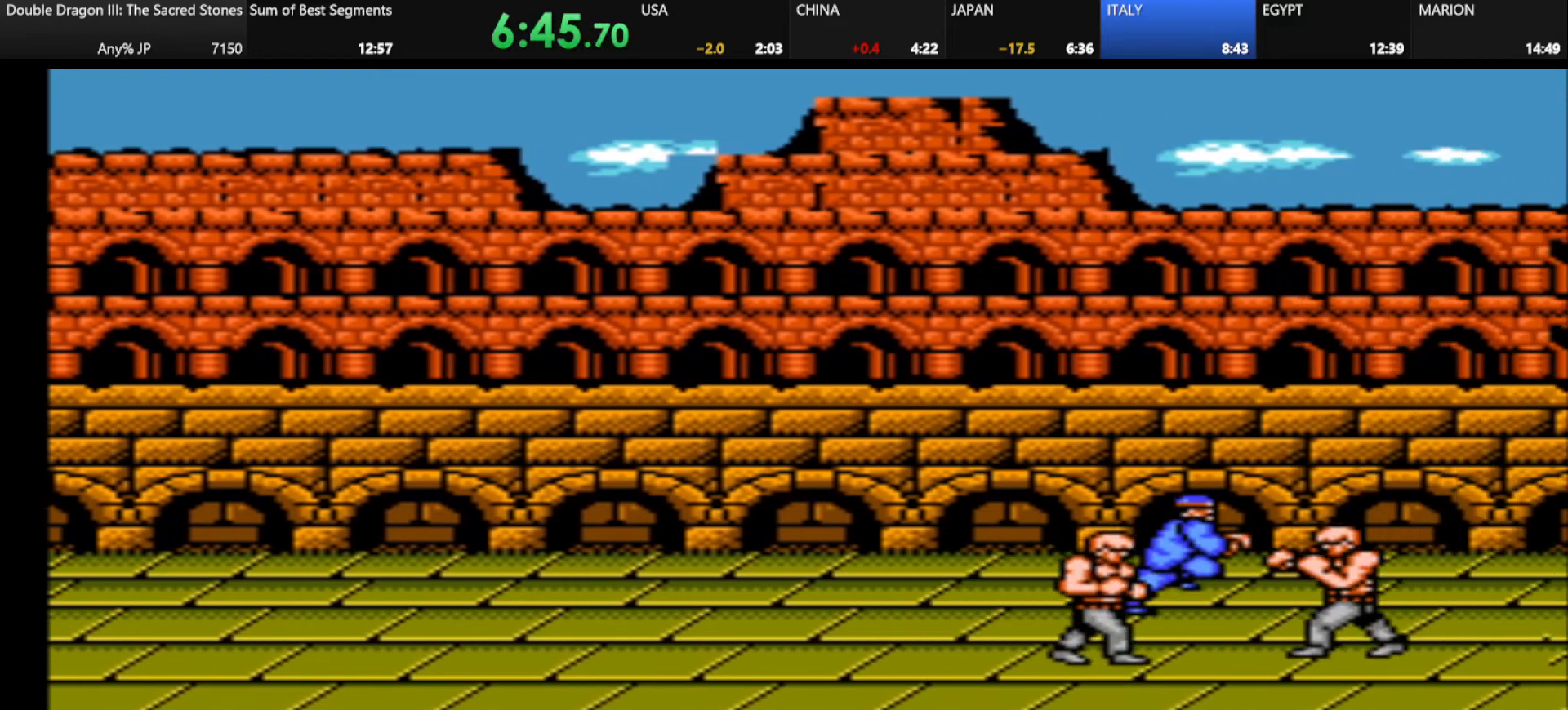
{"keys": ["j"], "events": [[84, "j", "up"], [84, "k", "up"], [334, "j", "down"]]}
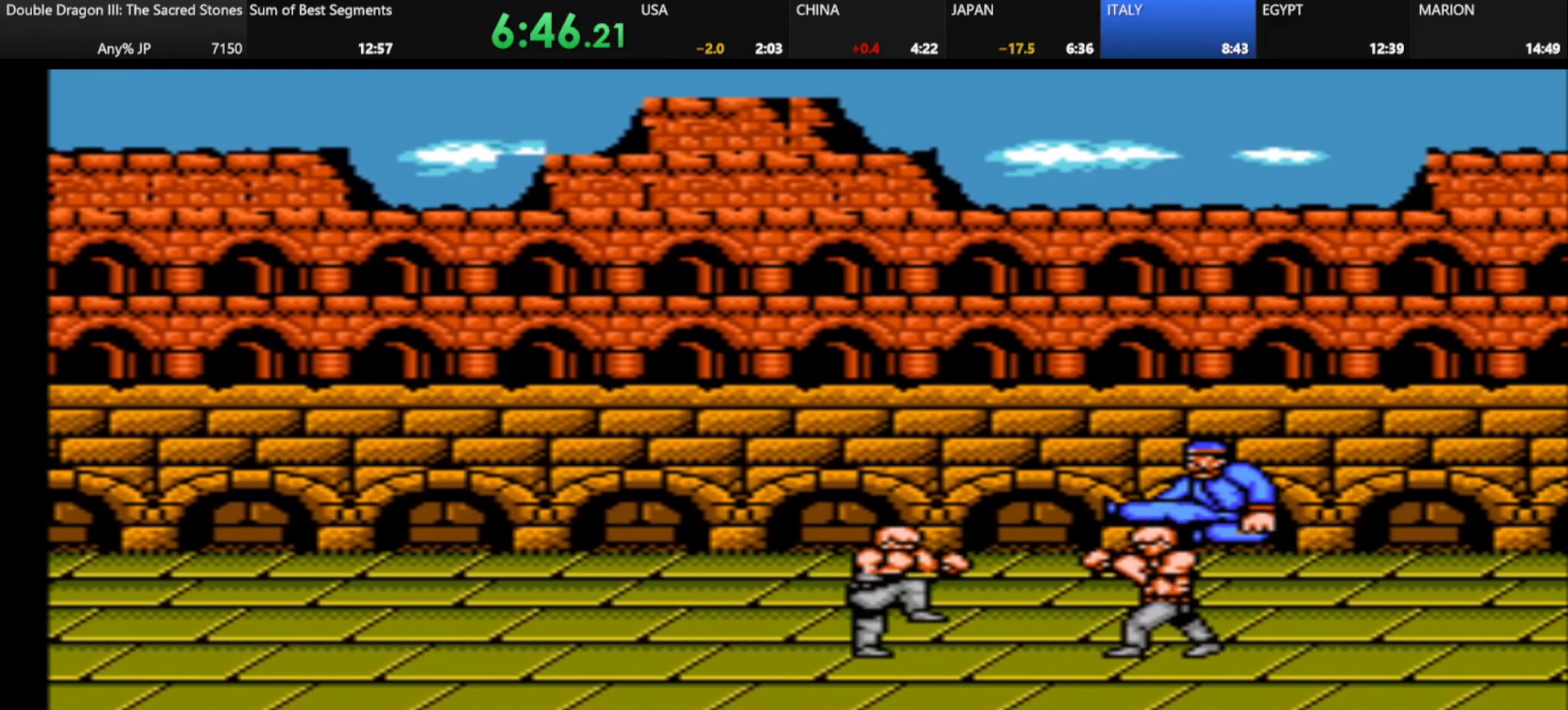
{"keys": ["d"], "events": [[83, "j", "up"], [334, "d", "down"], [417, "d", "up"], [500, "d", "down"]]}
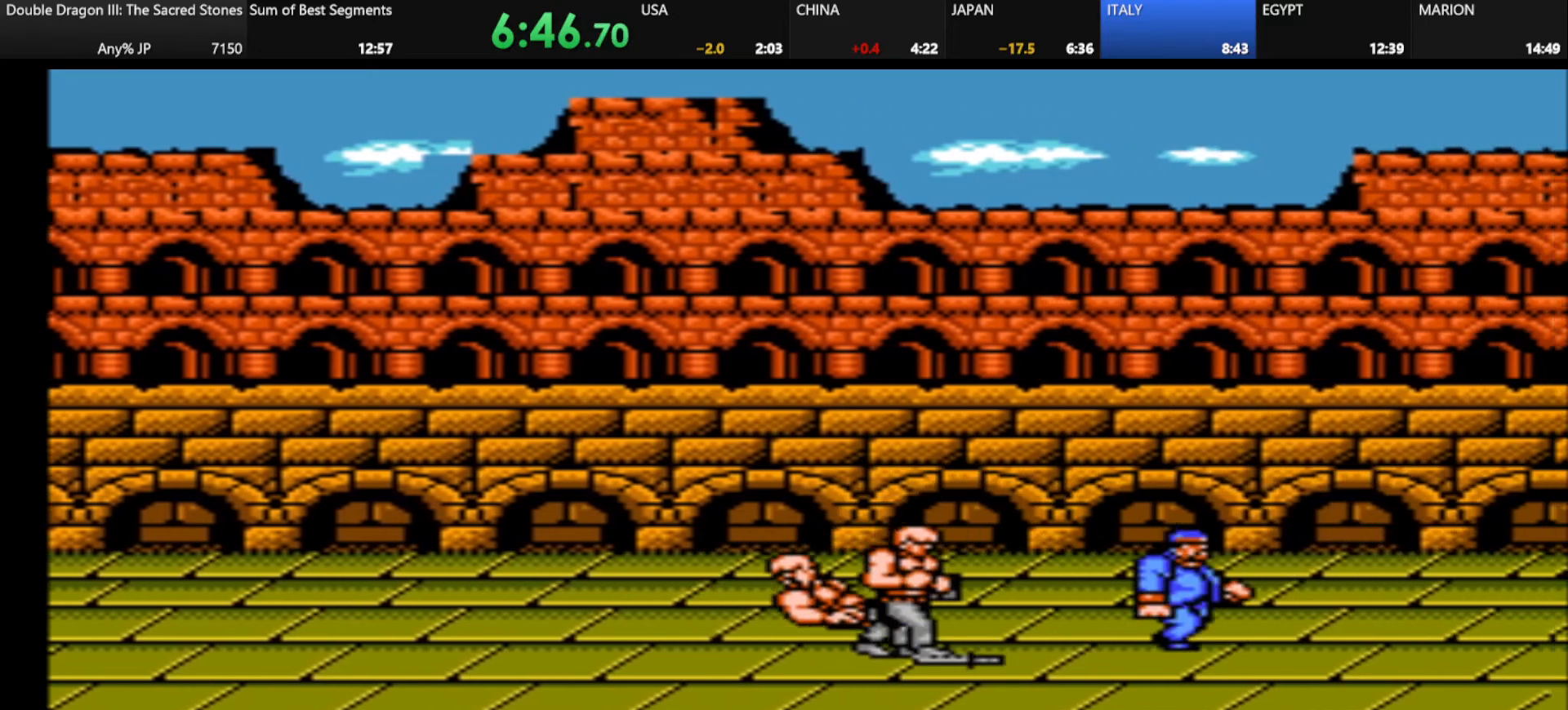
{"keys": [], "events": [[84, "d", "up"], [209, "d", "down"], [292, "d", "up"]]}
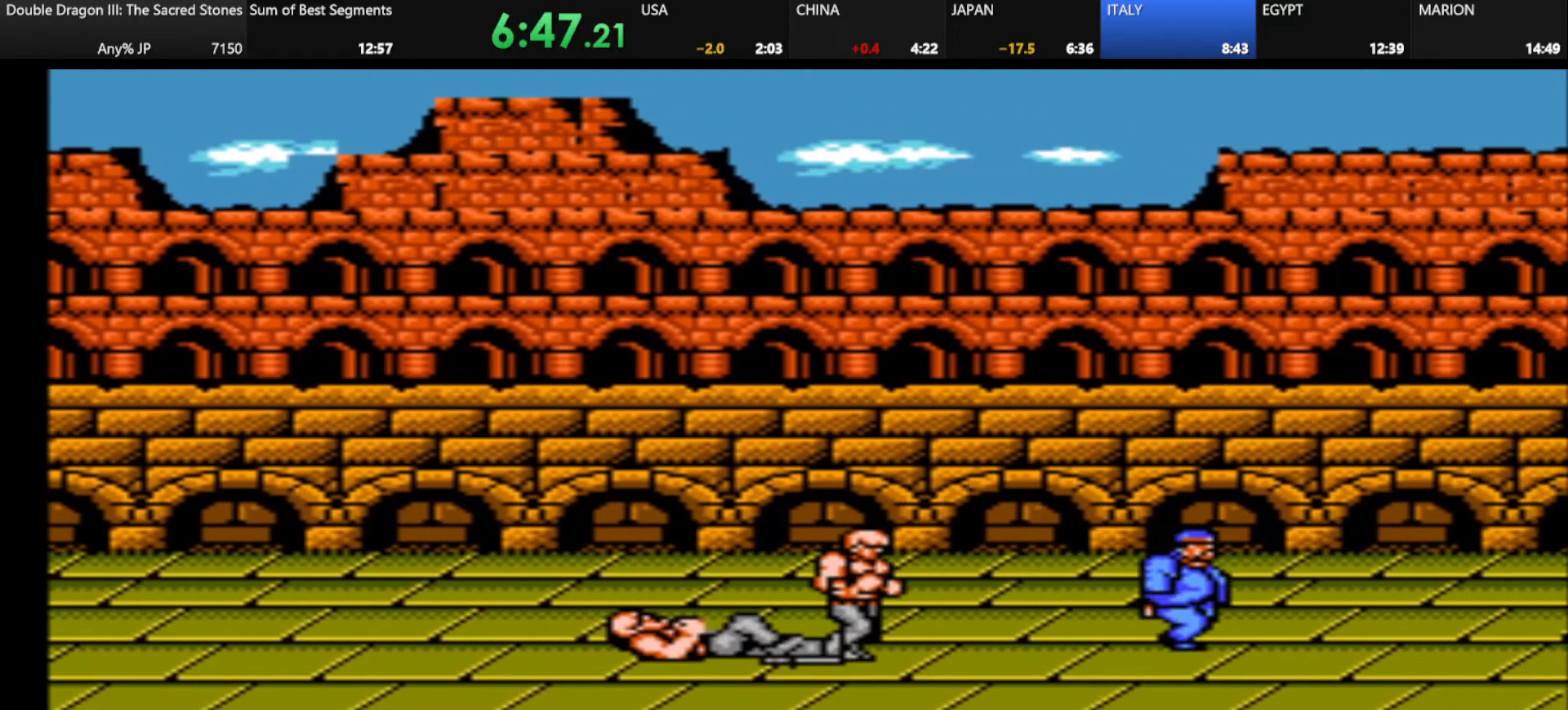
{"keys": [], "events": []}
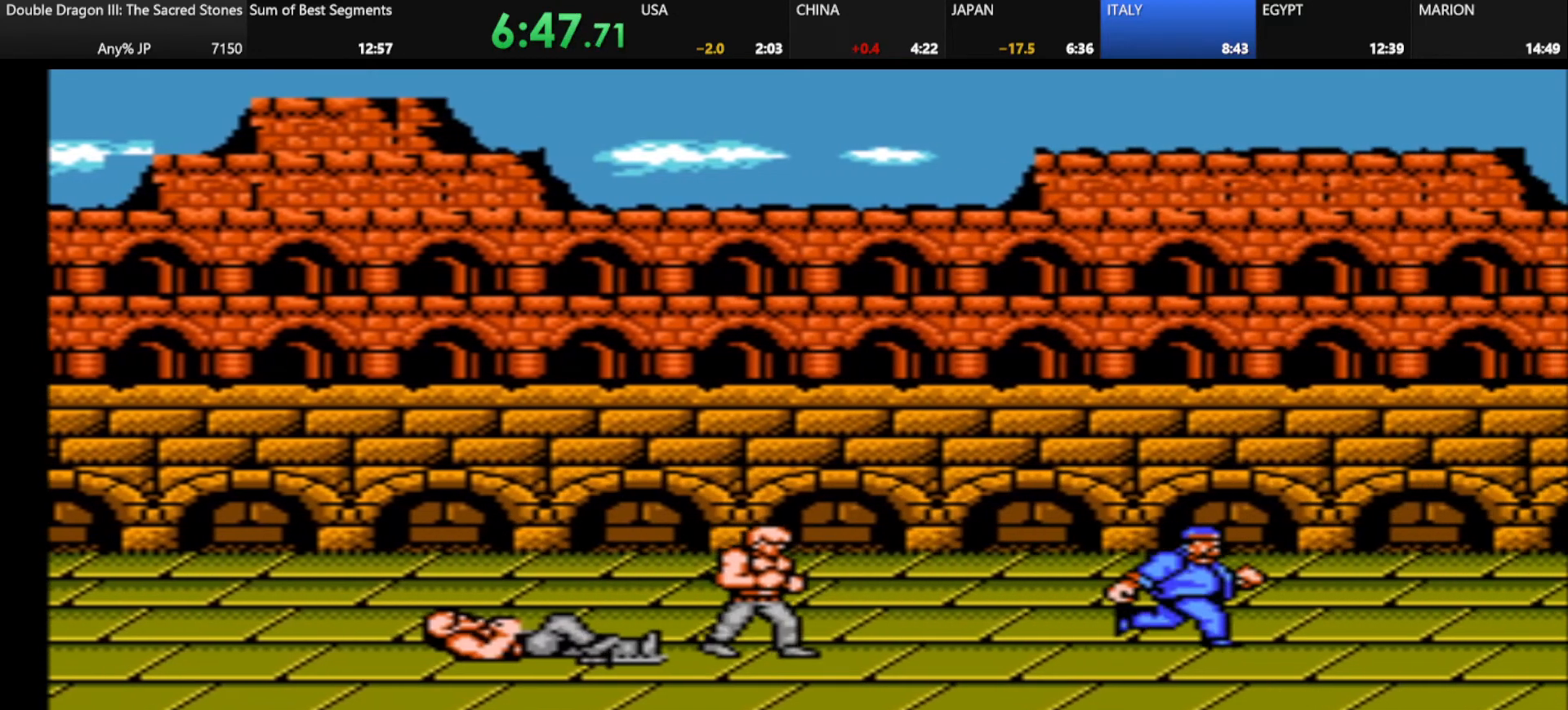
{"keys": [], "events": []}
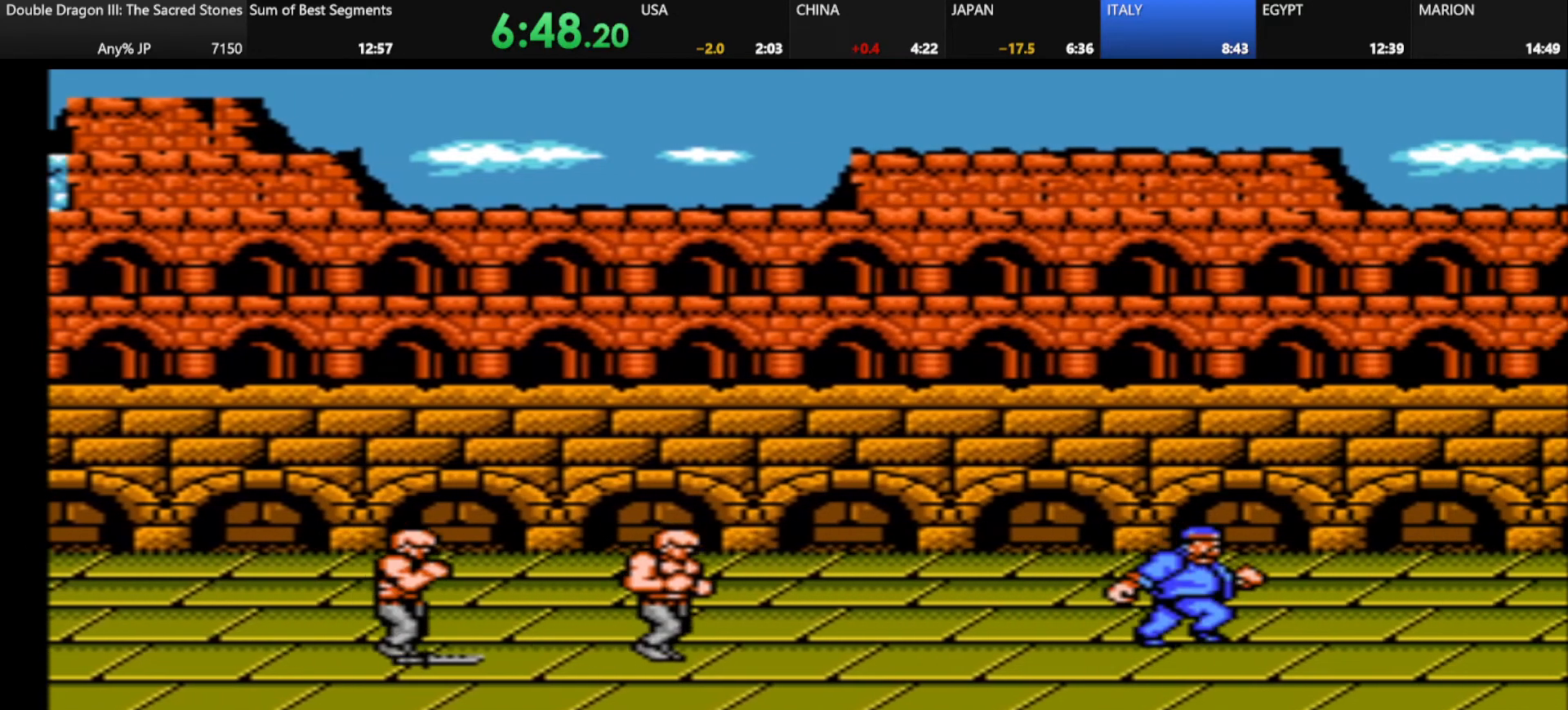
{"keys": ["s"], "events": [[459, "s", "down"]]}
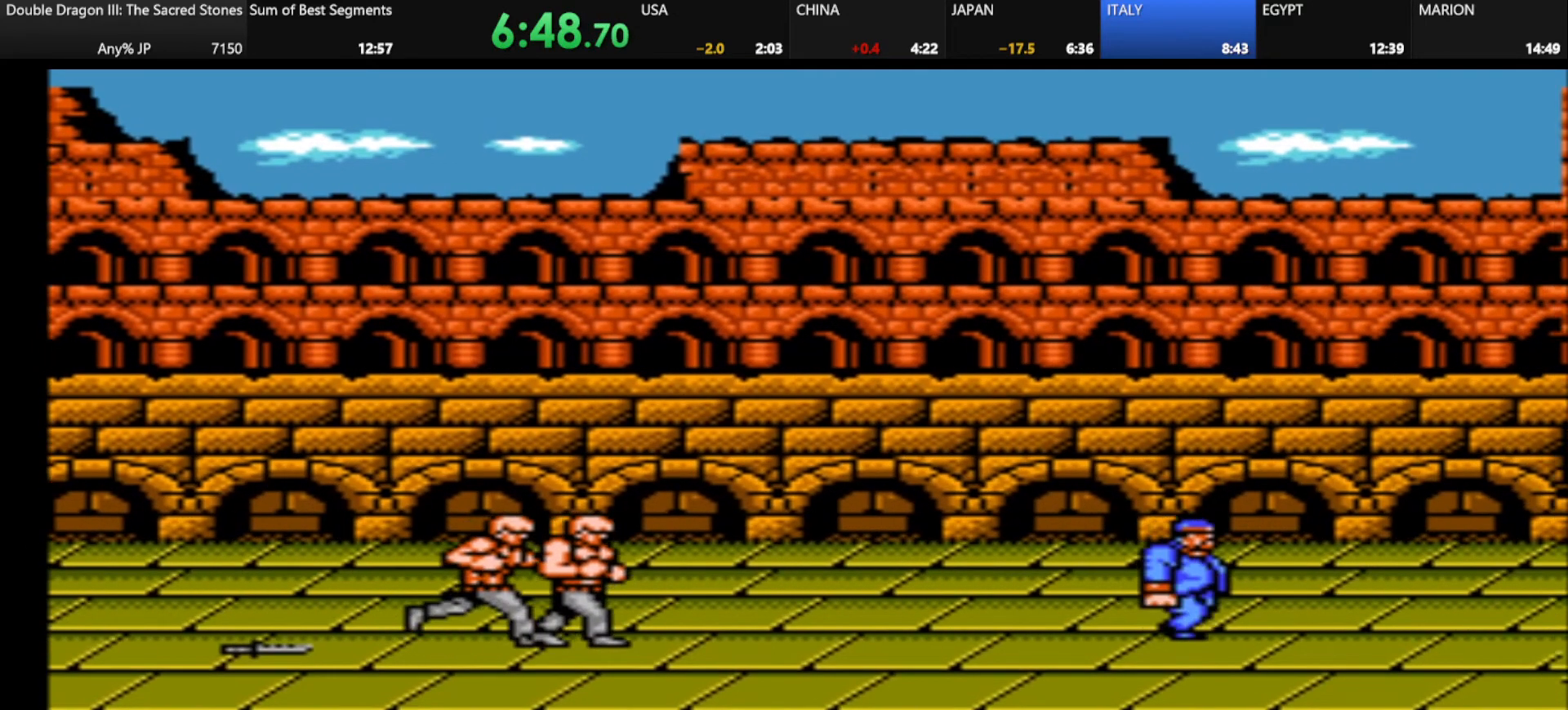
{"keys": ["s"], "events": []}